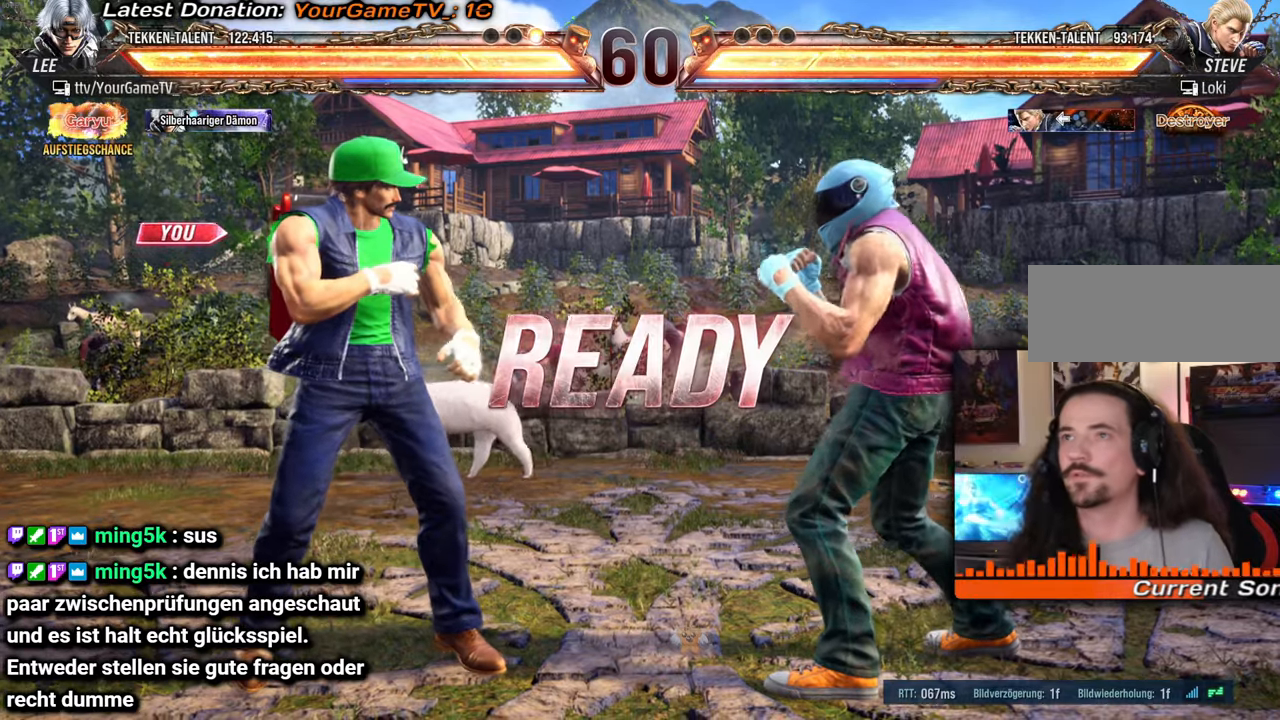
Gameplay with a controller (arcade stick); each line is a JSON object with the inputs held at the frame after it. "events" lists button and stick changes between this image and that frame as [ms after this image, input, new state], when the widget could be followed in between. Not read: L3 R3 keyboard_mouse other_buttons.
{"buttons": ["DPAD_LEFT"], "events": [[83, "DPAD_LEFT", "down"], [200, "DPAD_LEFT", "up"], [467, "DPAD_LEFT", "down"]]}
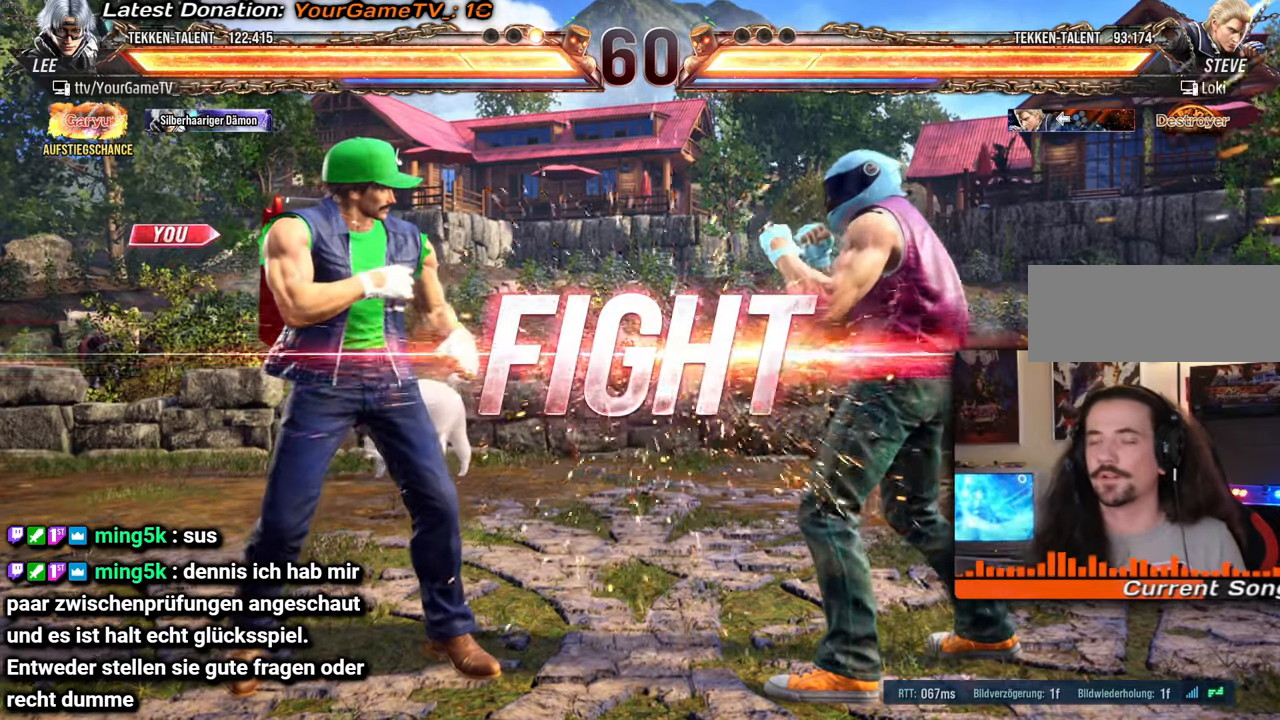
{"buttons": ["DPAD_DOWN", "DPAD_LEFT"], "events": [[17, "DPAD_LEFT", "up"], [117, "DPAD_LEFT", "down"], [217, "DPAD_LEFT", "up"], [333, "DPAD_LEFT", "down"], [467, "DPAD_DOWN", "down"]]}
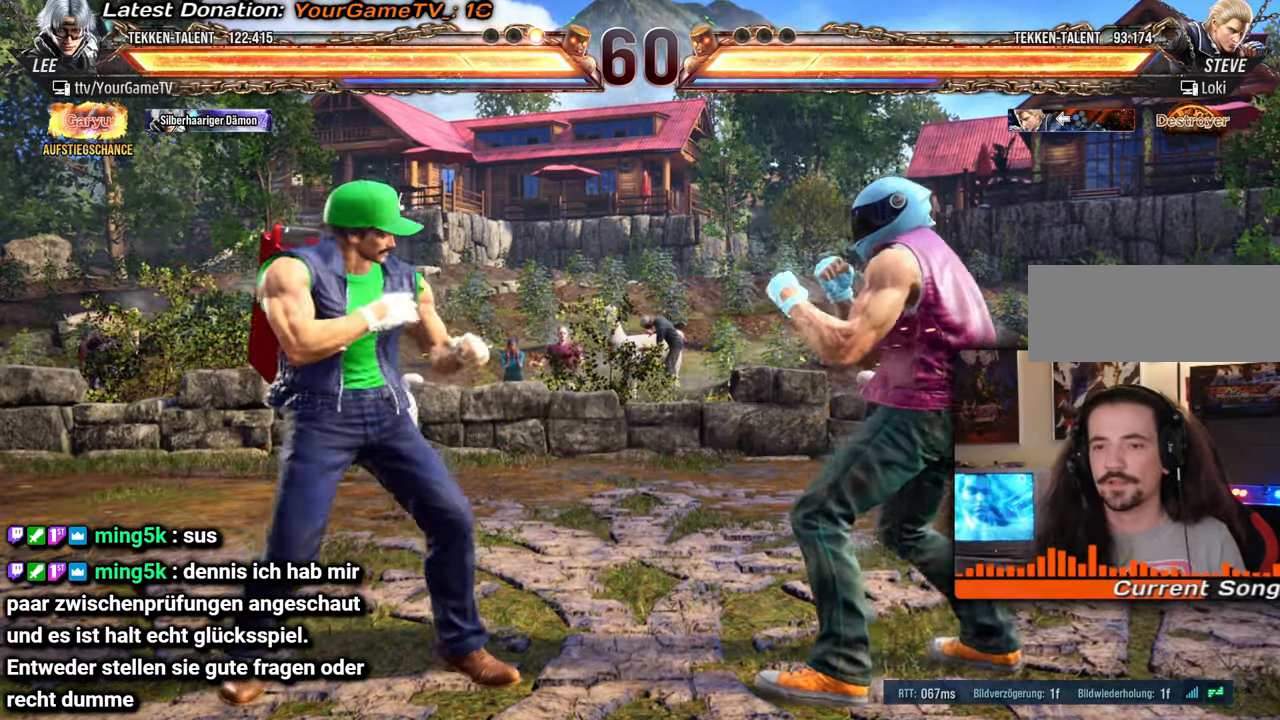
{"buttons": [], "events": [[33, "DPAD_LEFT", "up"], [50, "DPAD_DOWN", "up"], [150, "DPAD_LEFT", "down"], [233, "DPAD_LEFT", "up"], [300, "DPAD_LEFT", "down"], [483, "DPAD_LEFT", "up"]]}
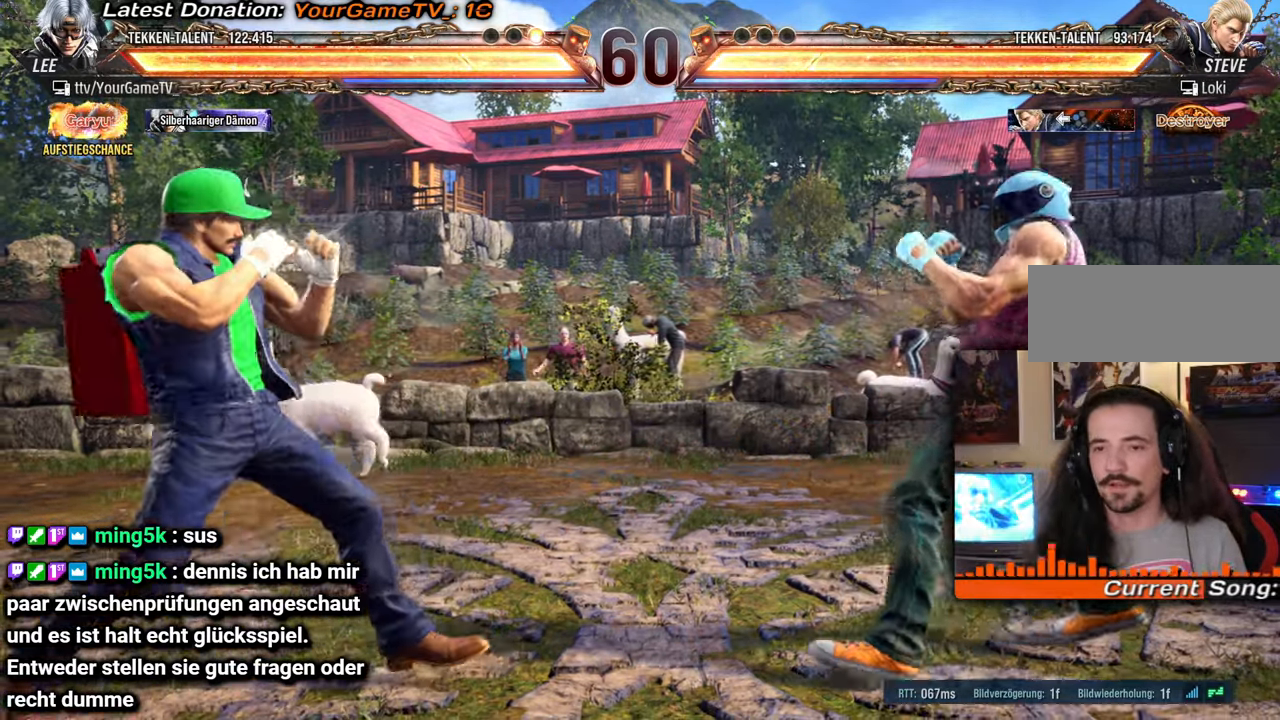
{"buttons": ["DPAD_RIGHT"], "events": [[17, "DPAD_RIGHT", "down"], [67, "DPAD_RIGHT", "up"], [133, "DPAD_RIGHT", "down"]]}